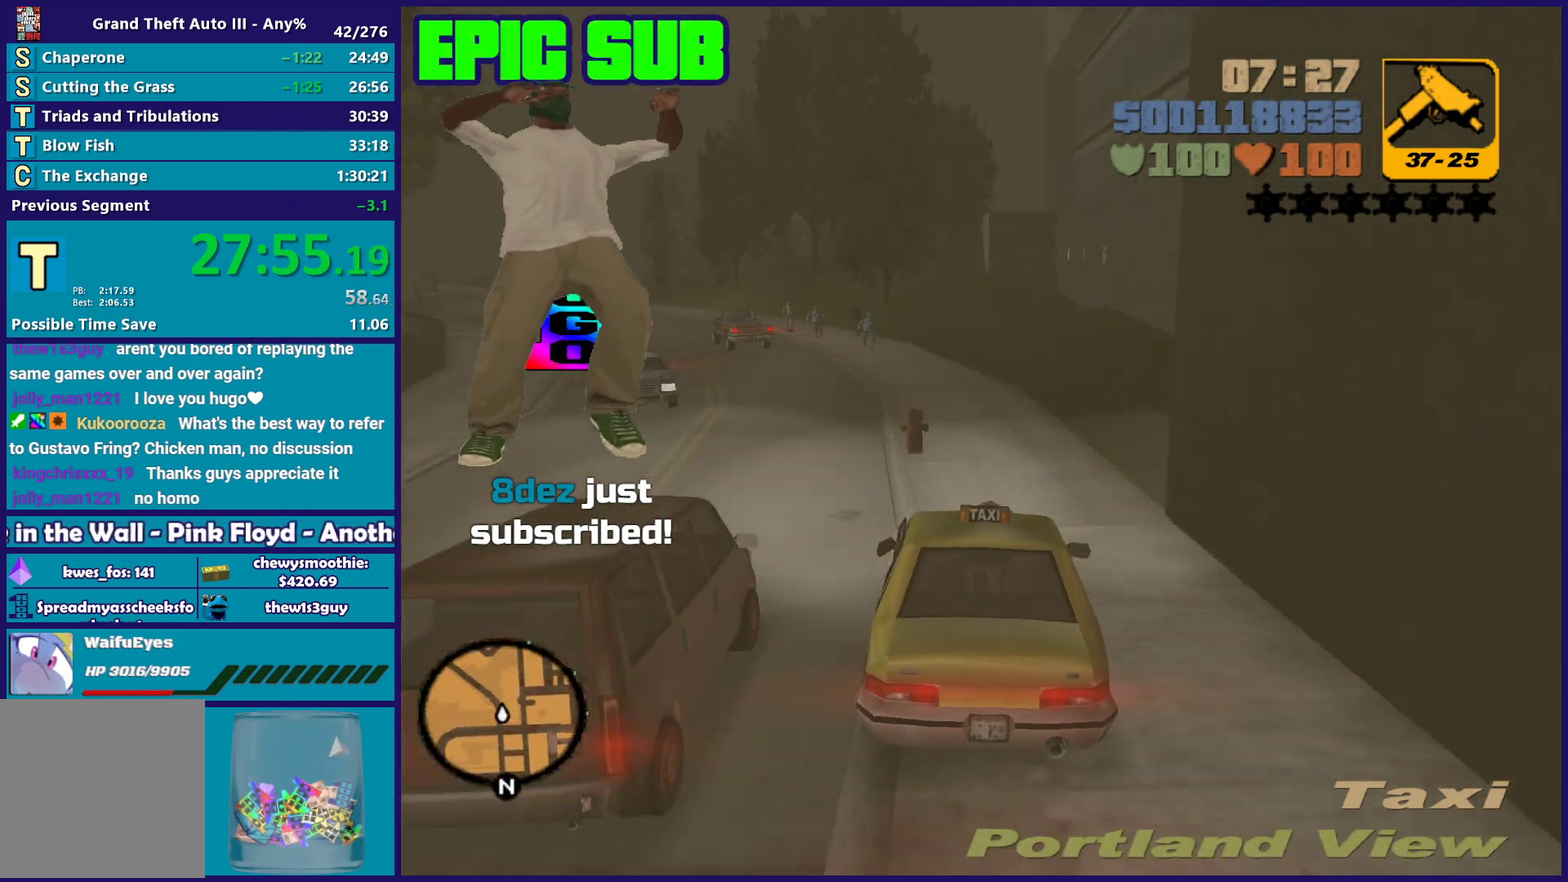
Gameplay with a controller (Xbox layout); each line is a JSON object with the inputs held at the frame after it. "events" lists button and stick changes between this image and that frame as [ms after this image, input, new state], when the widget could be followed in between. Not read: START.
{"buttons": ["L3"], "left_stick": "left", "right_stick": "center"}
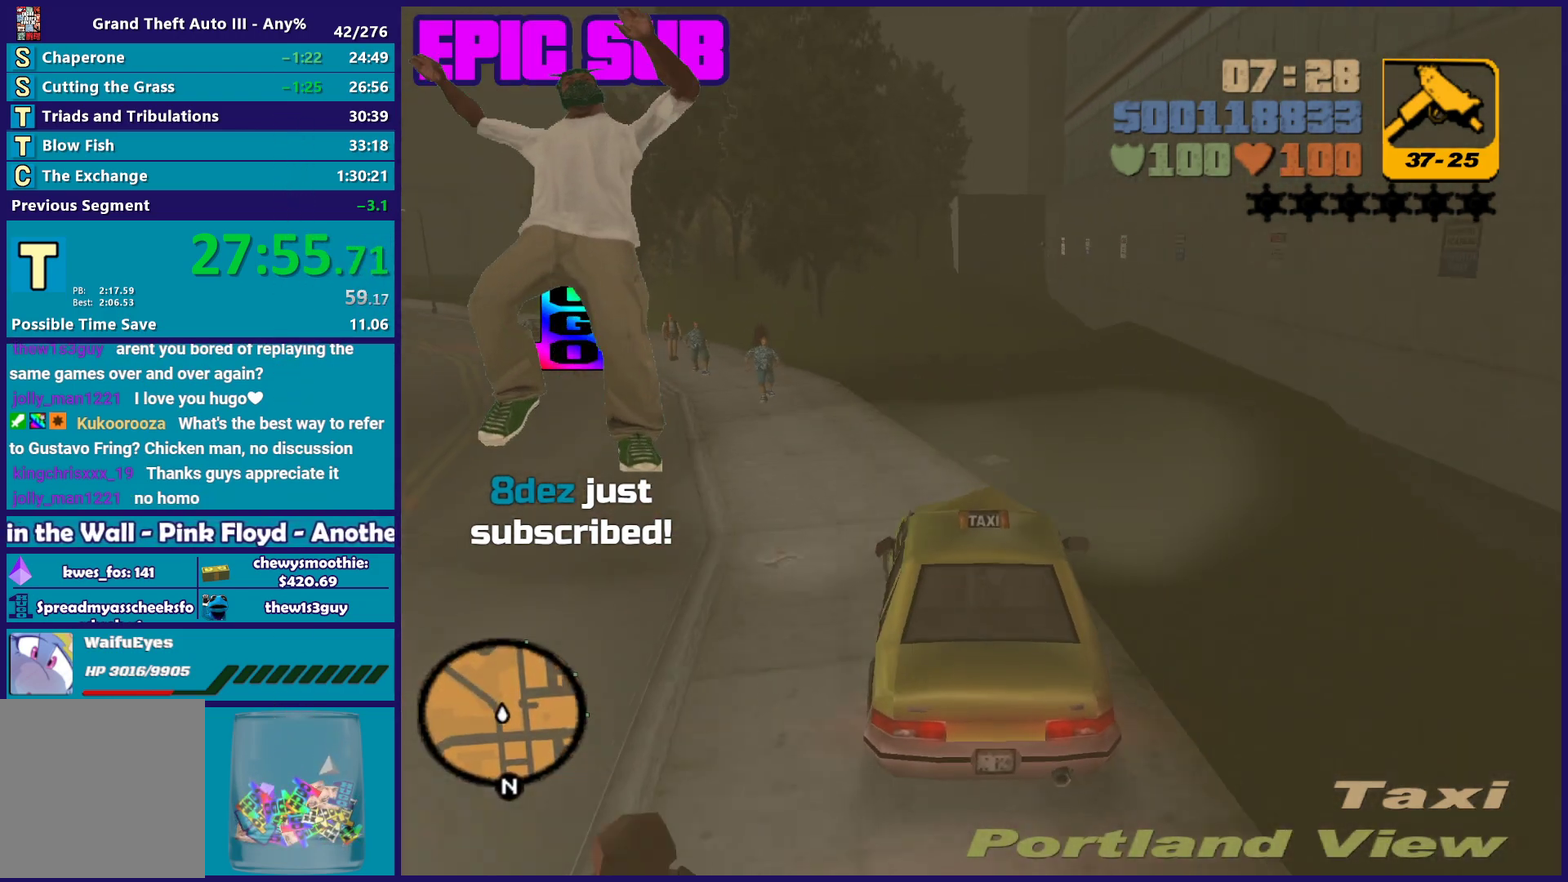
{"buttons": ["R2"], "left_stick": "center", "right_stick": "center", "events": [[50, "L3", "up"], [100, "left_stick", "down-right"], [283, "left_stick", "left"], [350, "R2", "down"], [433, "left_stick", "center"]]}
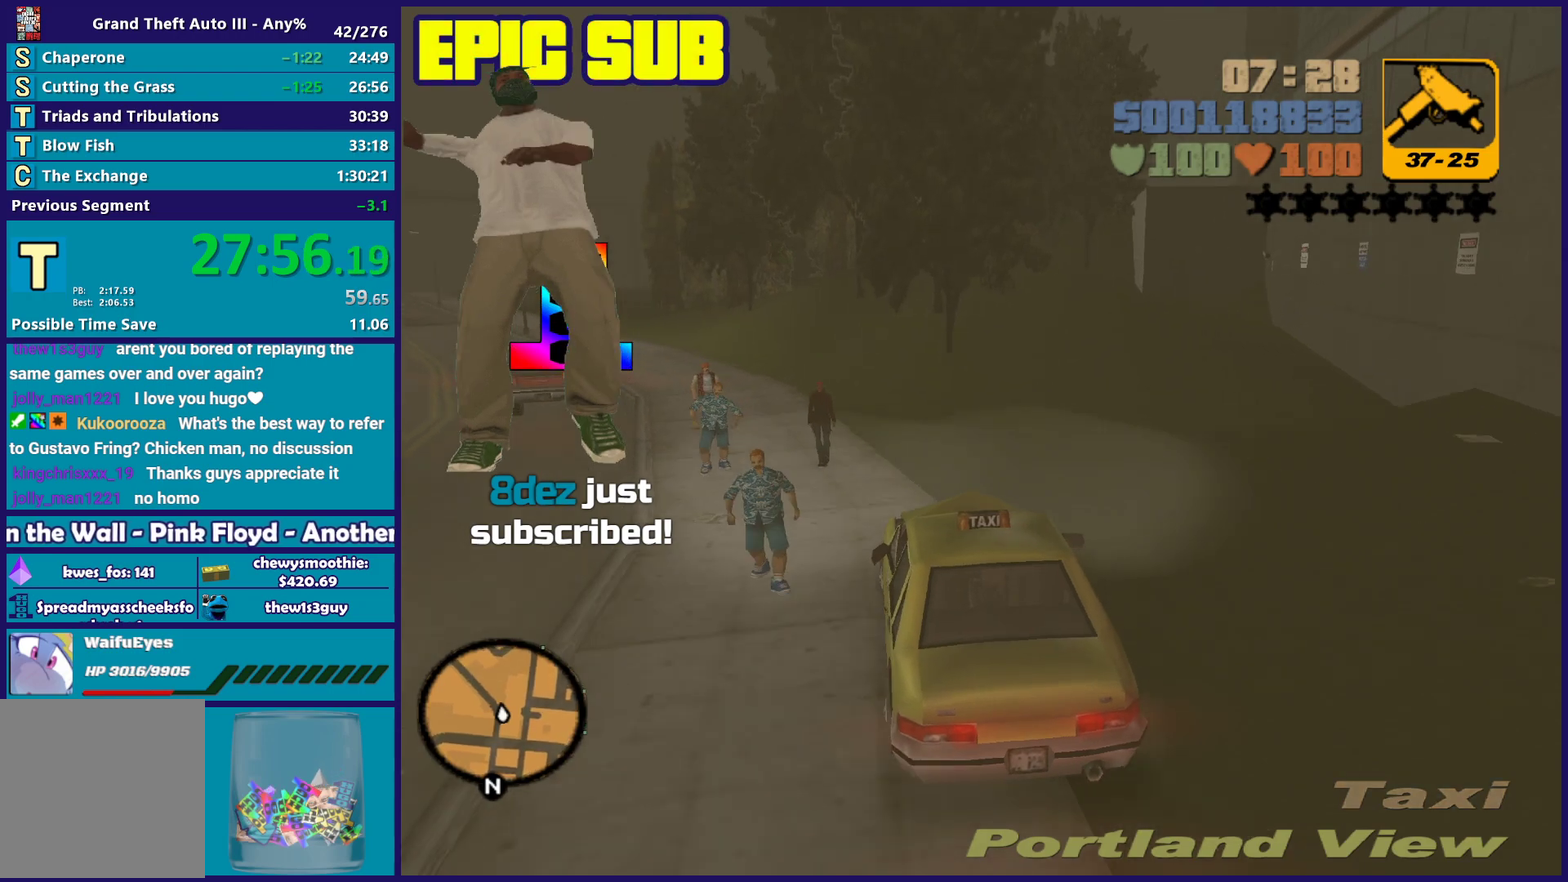
{"buttons": ["R2"], "left_stick": "center", "right_stick": "center", "events": [[33, "R2", "up"], [50, "left_stick", "right"], [133, "left_stick", "left"], [483, "left_stick", "center"], [500, "R2", "down"]]}
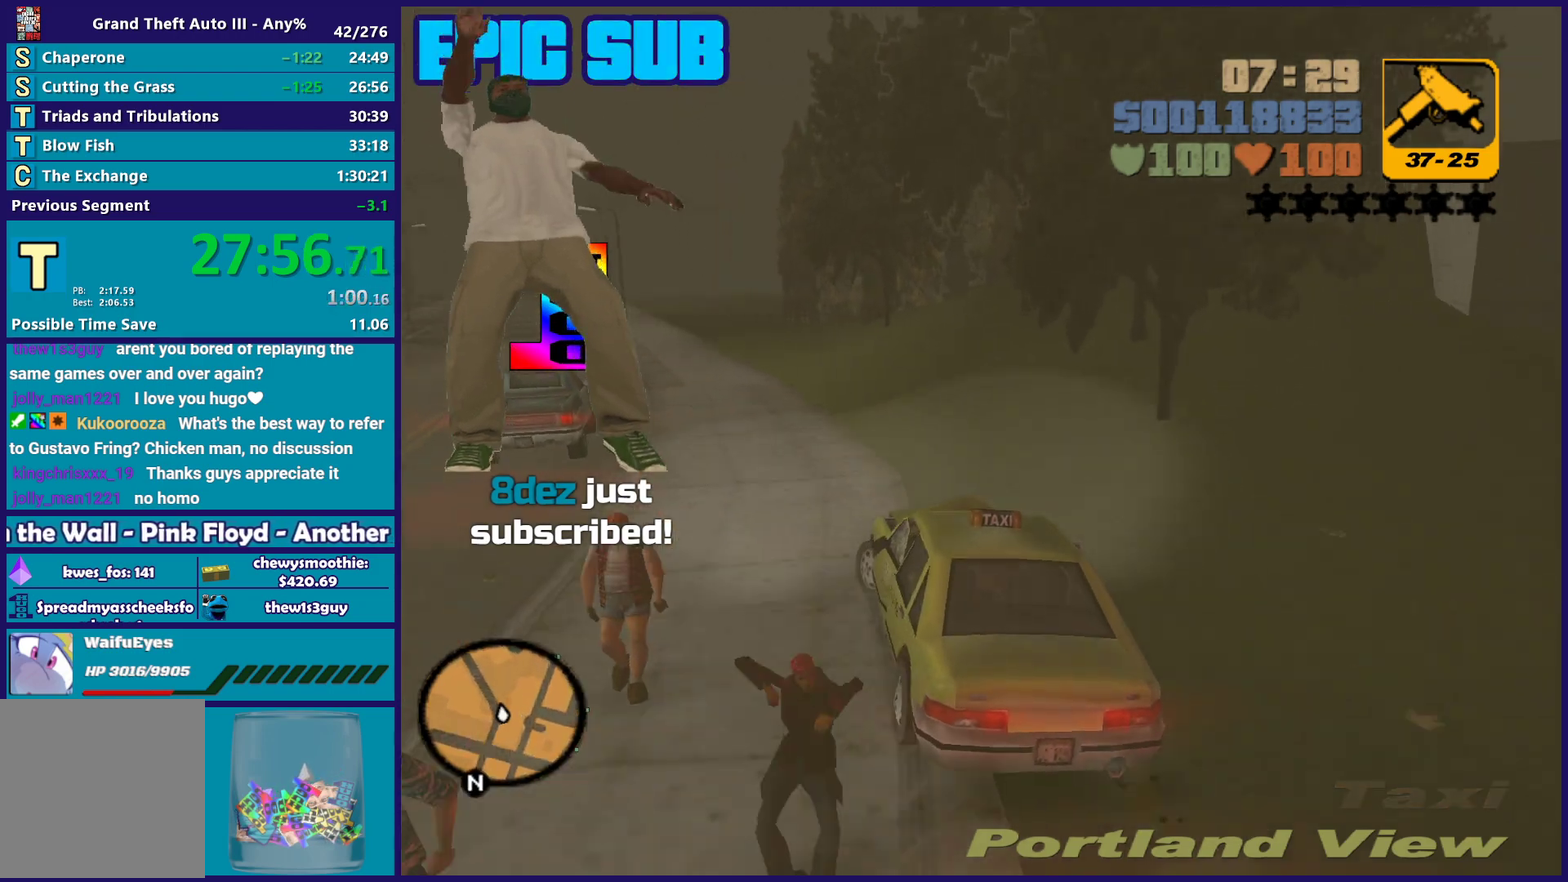
{"buttons": ["R2"], "left_stick": "center", "right_stick": "center", "events": [[67, "left_stick", "left"], [233, "left_stick", "down-right"], [300, "left_stick", "center"]]}
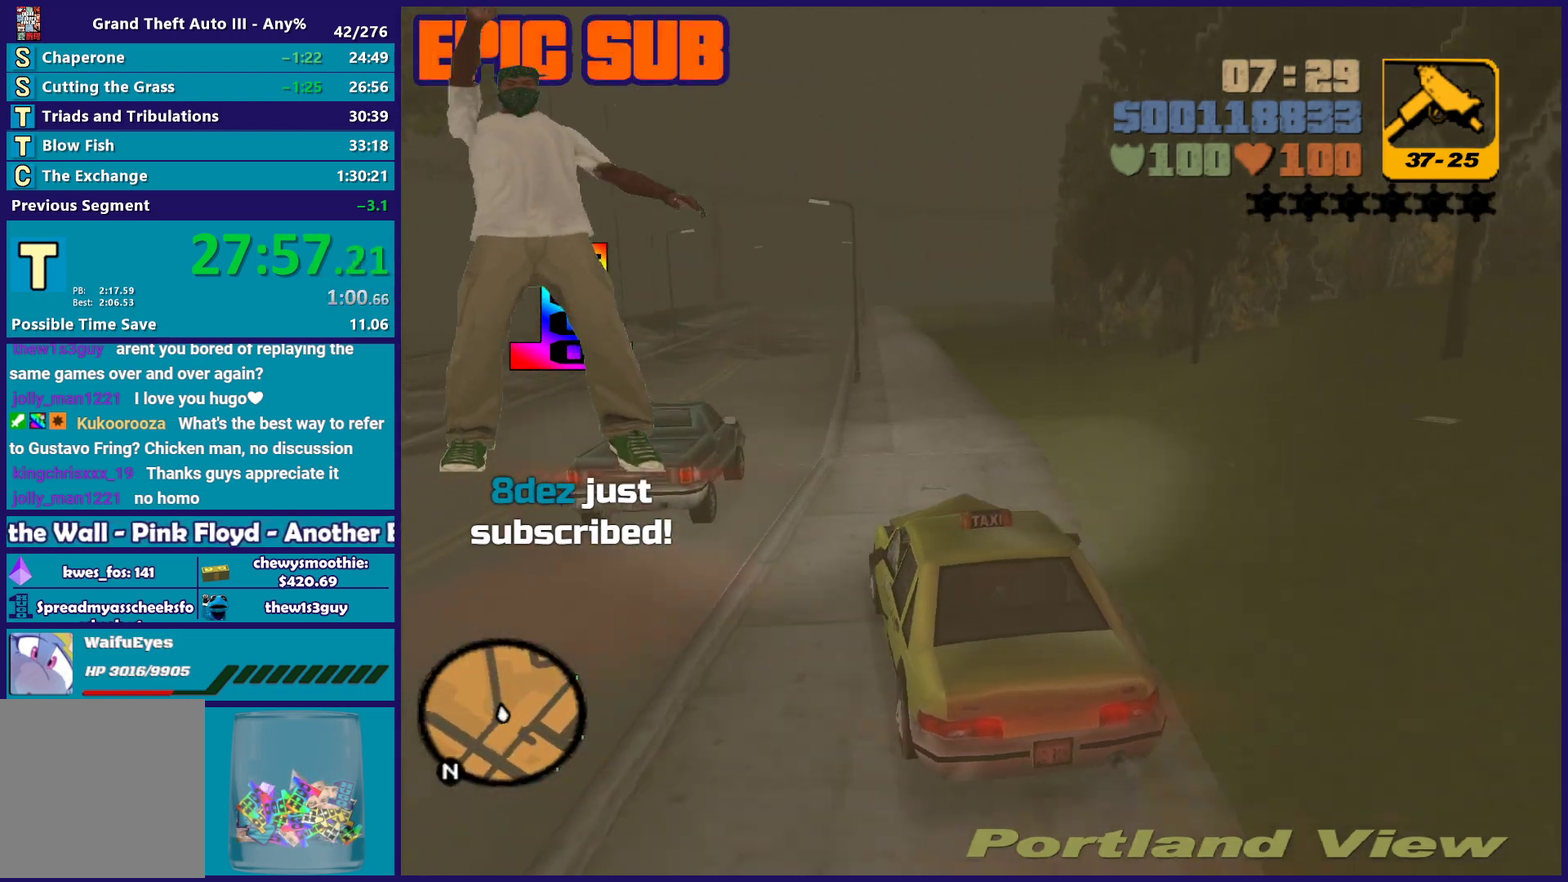
{"buttons": ["R2"], "left_stick": "center", "right_stick": "center", "events": [[83, "left_stick", "down-right"], [183, "left_stick", "center"]]}
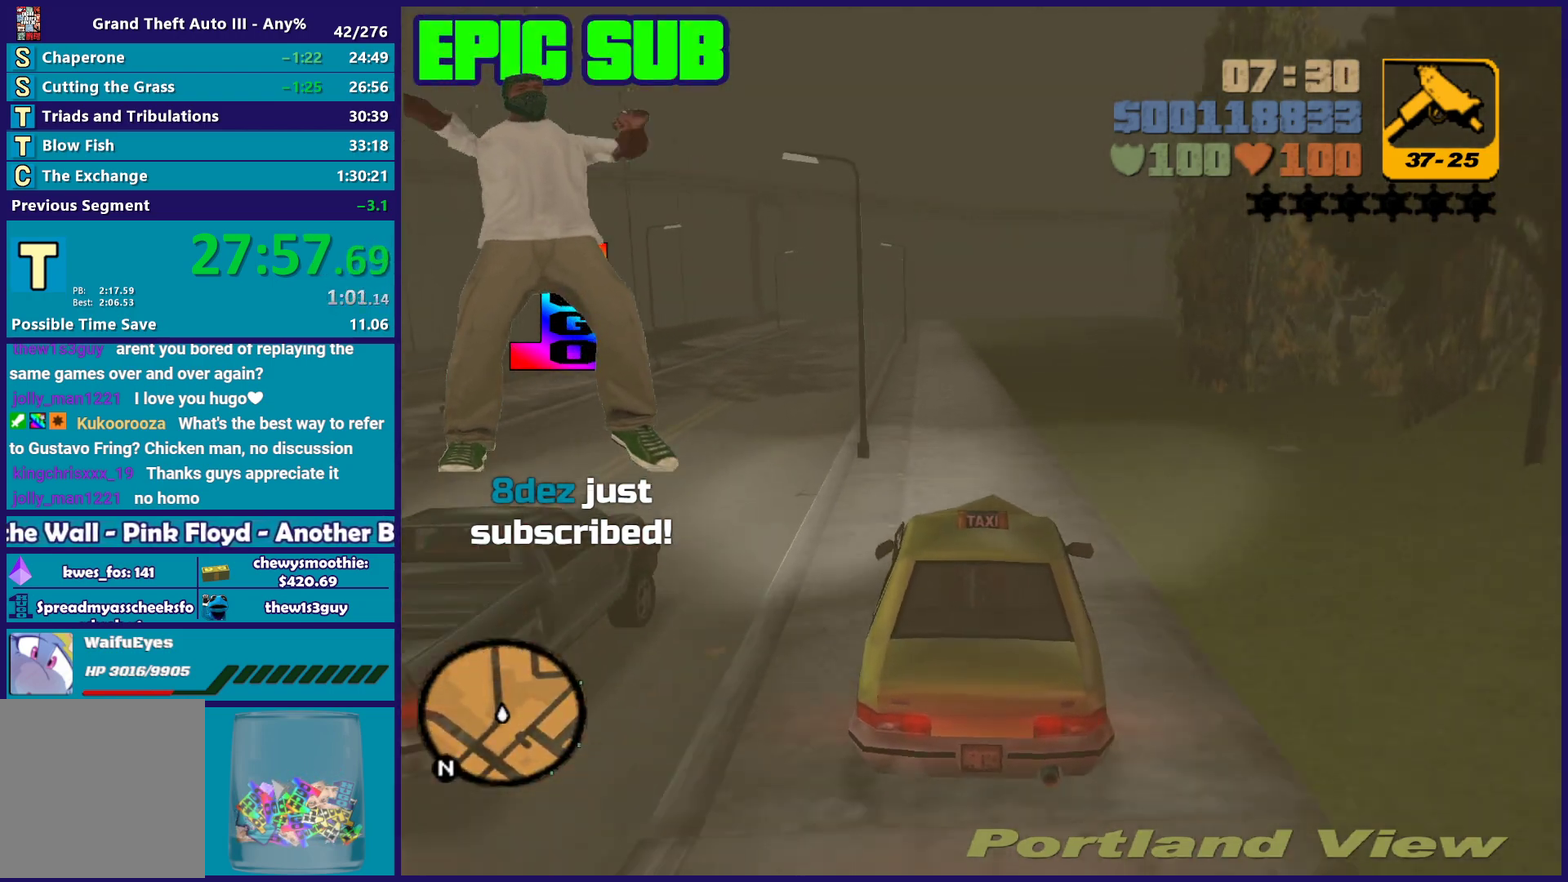
{"buttons": ["R2"], "left_stick": "center", "right_stick": "center", "events": [[117, "left_stick", "right"], [233, "left_stick", "center"]]}
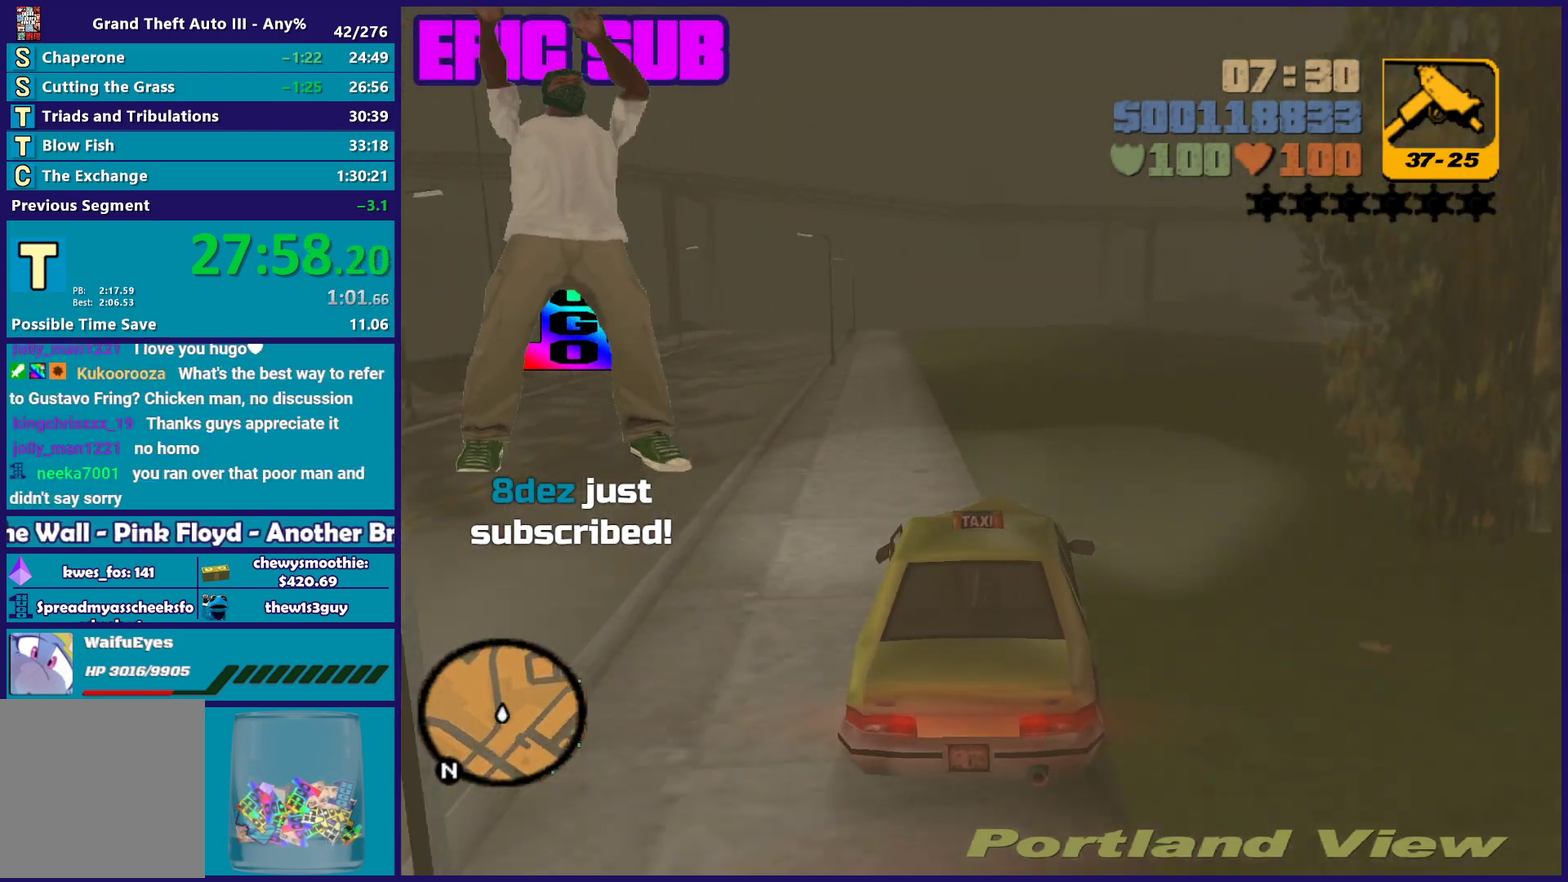
{"buttons": [], "left_stick": "right", "right_stick": "center", "events": [[33, "left_stick", "right"], [183, "R2", "up"], [200, "A", "down"], [333, "A", "up"]]}
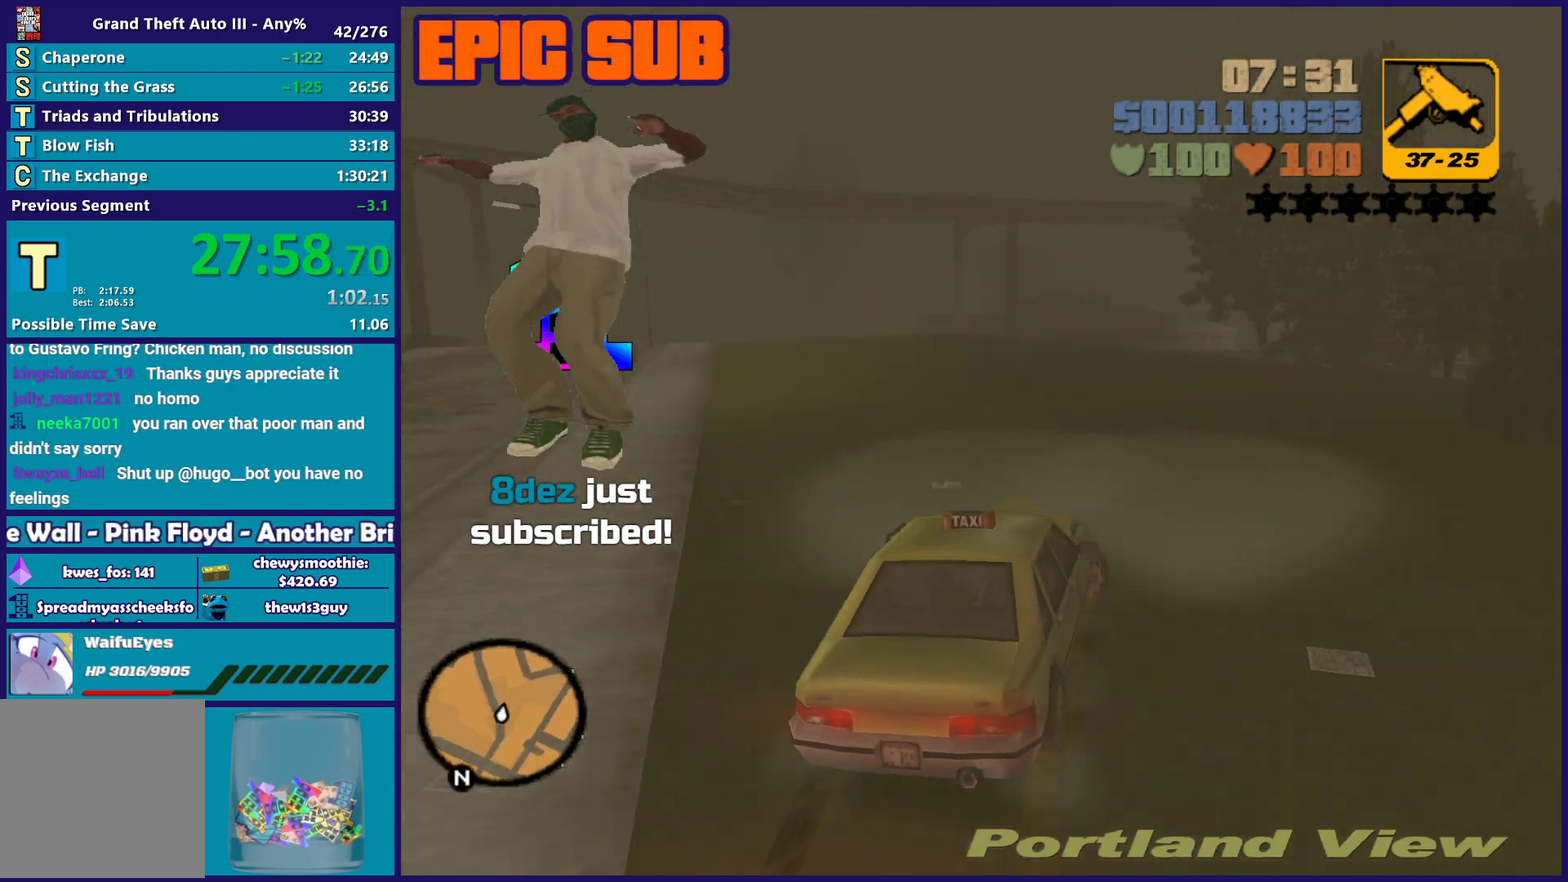
{"buttons": ["R2"], "left_stick": "center", "right_stick": "center"}
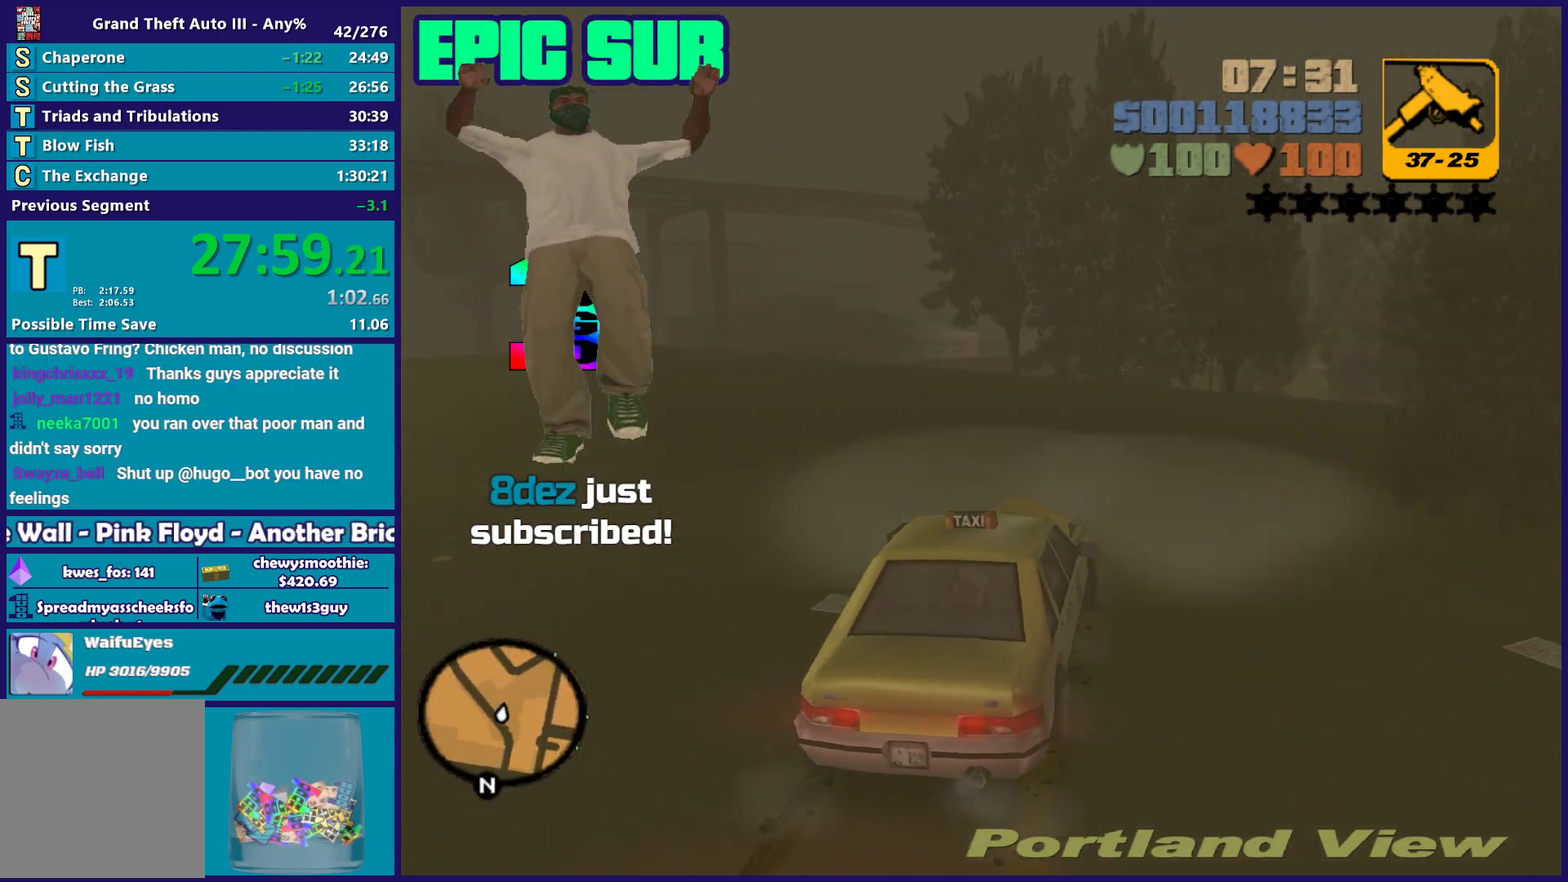
{"buttons": ["R2"], "left_stick": "center", "right_stick": "center"}
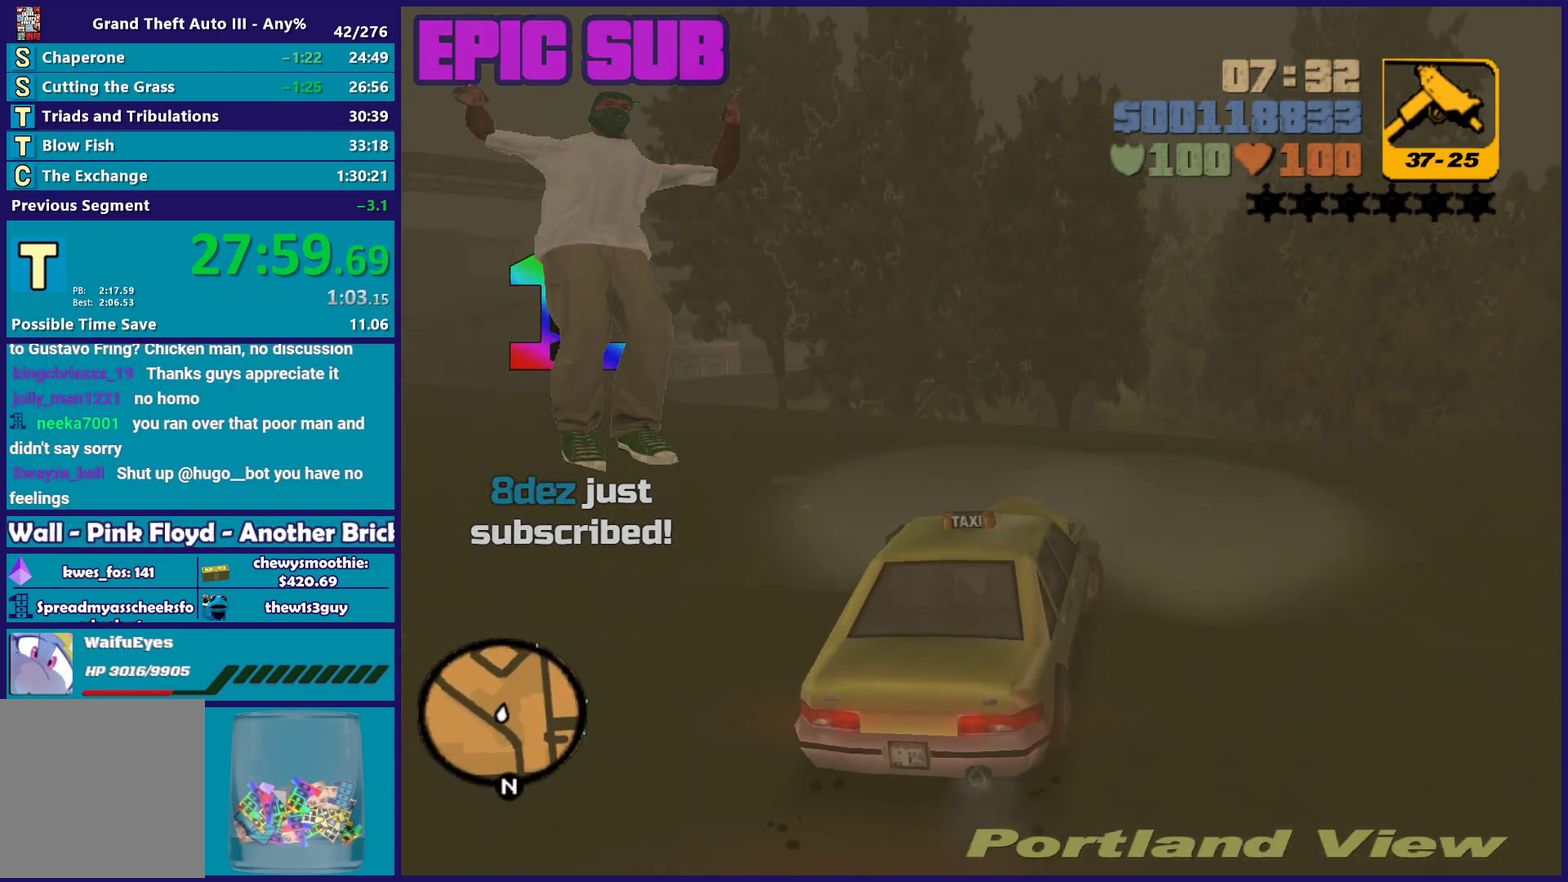
{"buttons": ["R2"], "left_stick": "center", "right_stick": "center", "events": []}
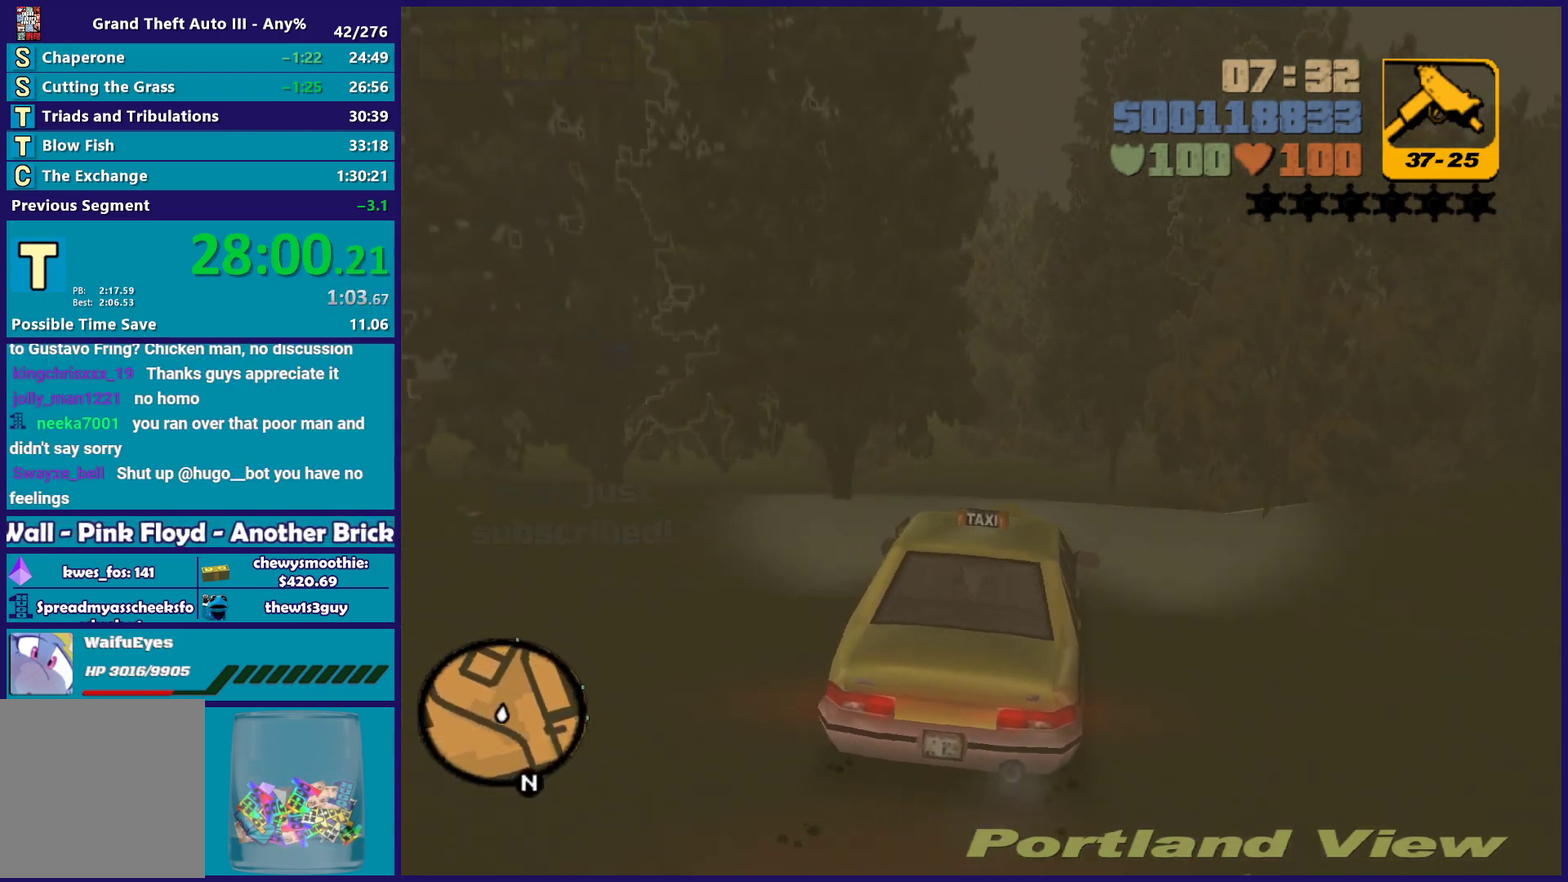
{"buttons": ["R2"], "left_stick": "down-right", "right_stick": "center", "events": [[233, "left_stick", "down-right"], [300, "left_stick", "left"], [350, "left_stick", "up-left"], [417, "left_stick", "down-right"]]}
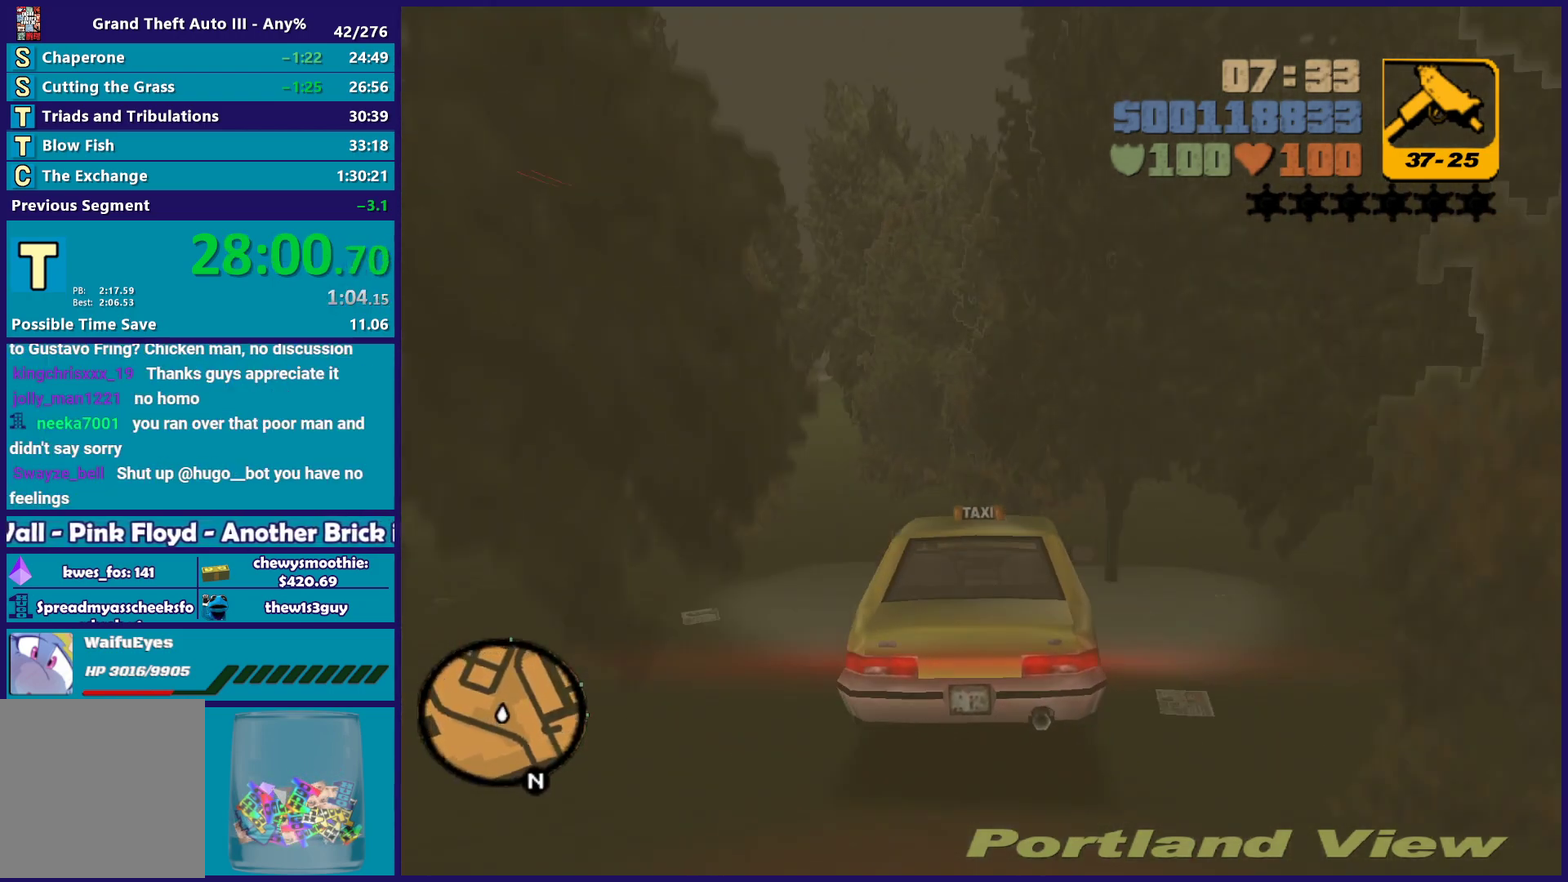
{"buttons": ["R2"], "left_stick": "up-left", "right_stick": "center", "events": [[33, "left_stick", "up-left"], [117, "left_stick", "down-right"], [233, "left_stick", "up-left"], [350, "left_stick", "down-right"], [450, "left_stick", "up-left"]]}
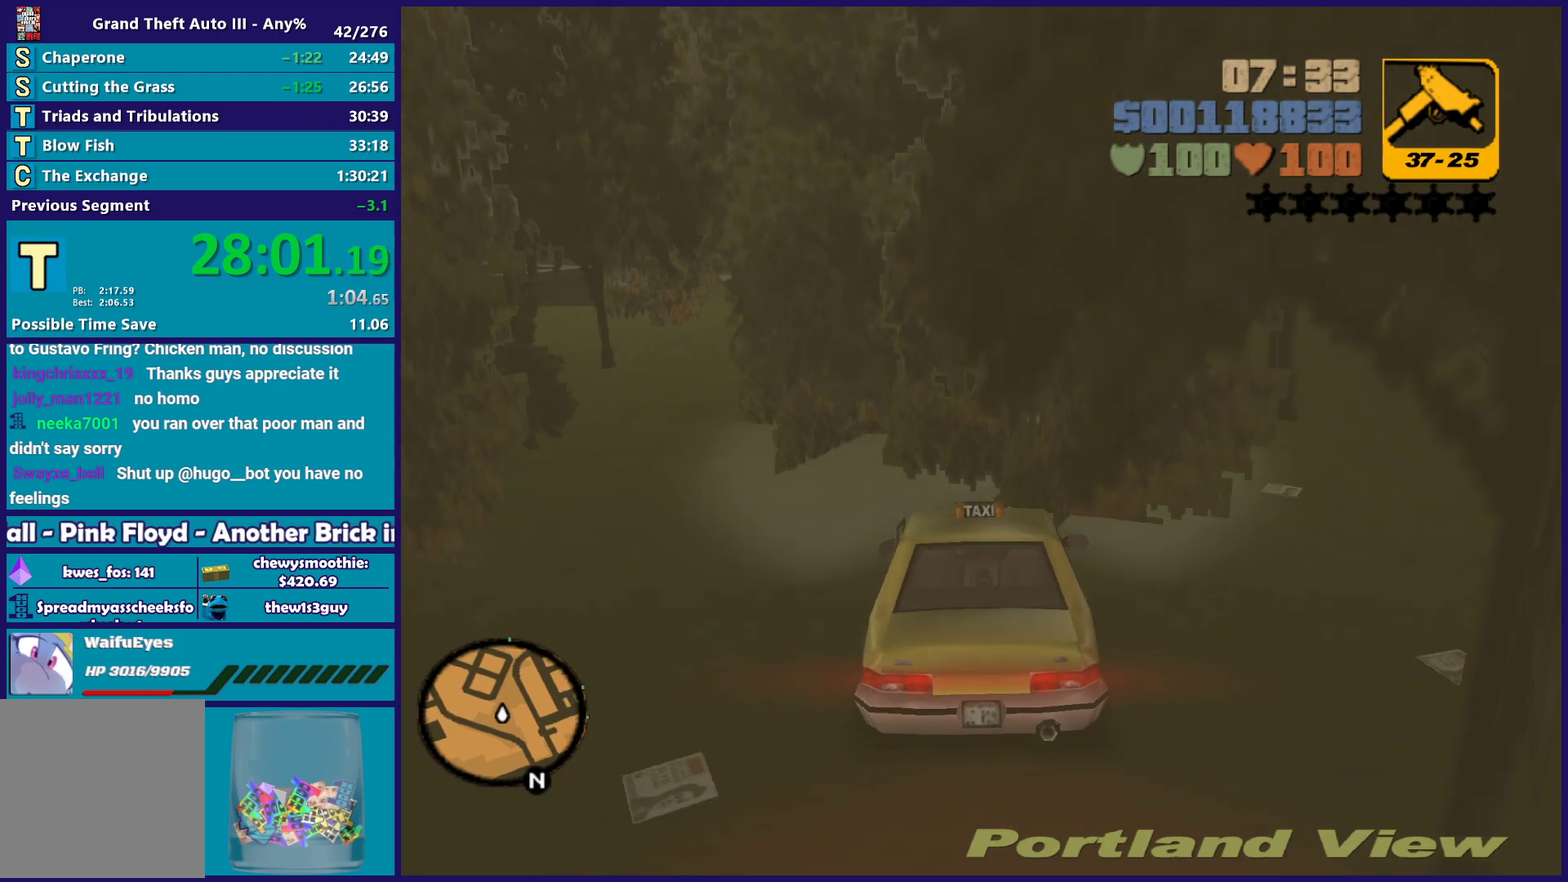
{"buttons": ["R2"], "left_stick": "right", "right_stick": "center", "events": [[67, "left_stick", "down-right"], [350, "left_stick", "center"], [500, "left_stick", "right"]]}
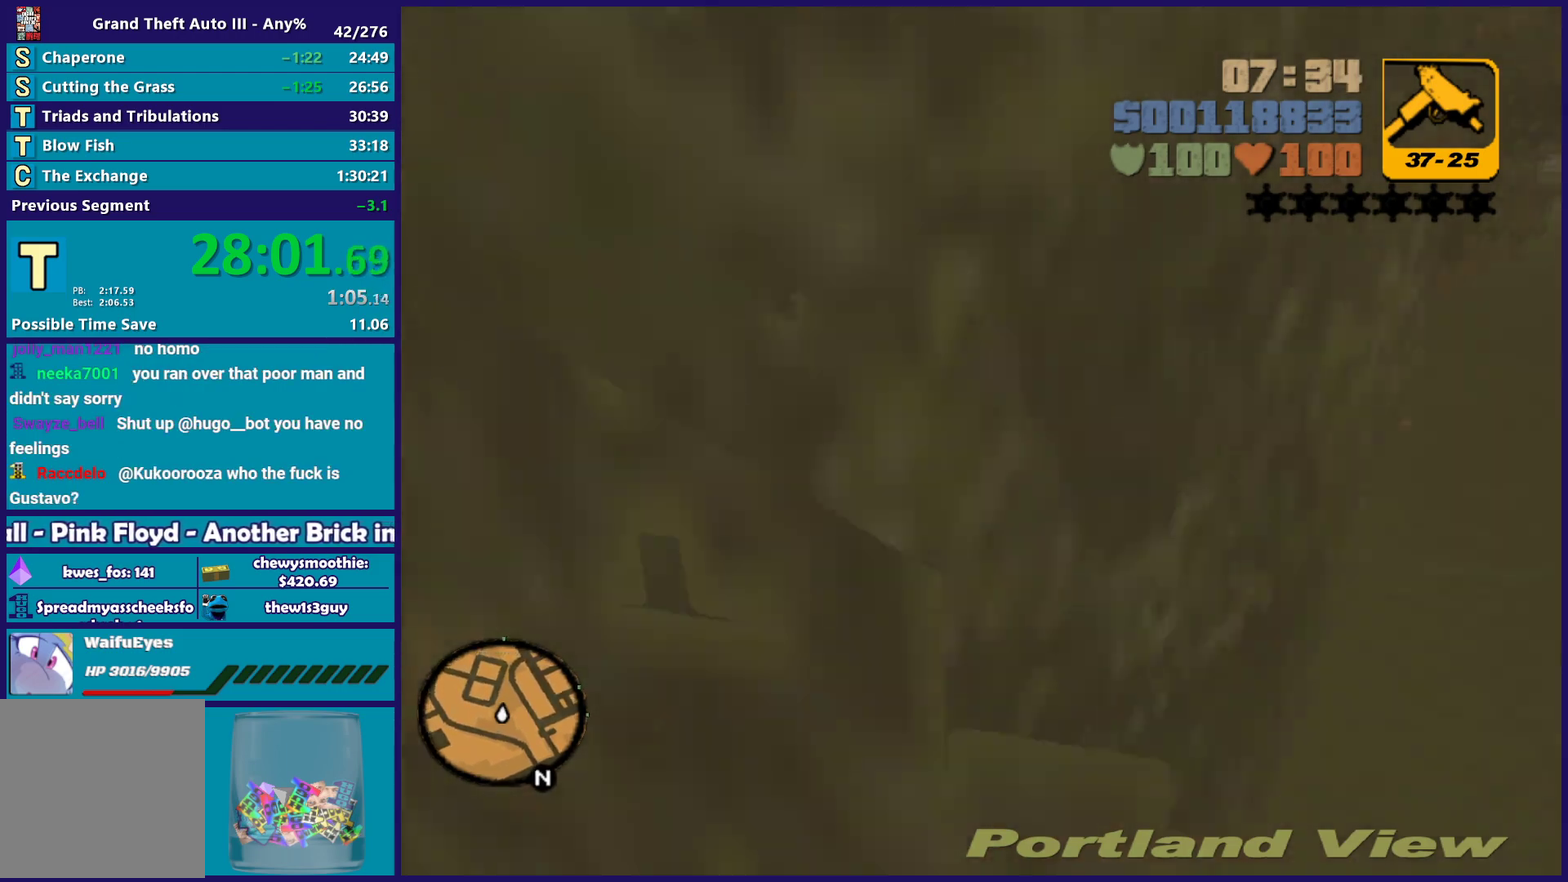
{"buttons": ["R2"], "left_stick": "center", "right_stick": "center", "events": [[200, "left_stick", "center"]]}
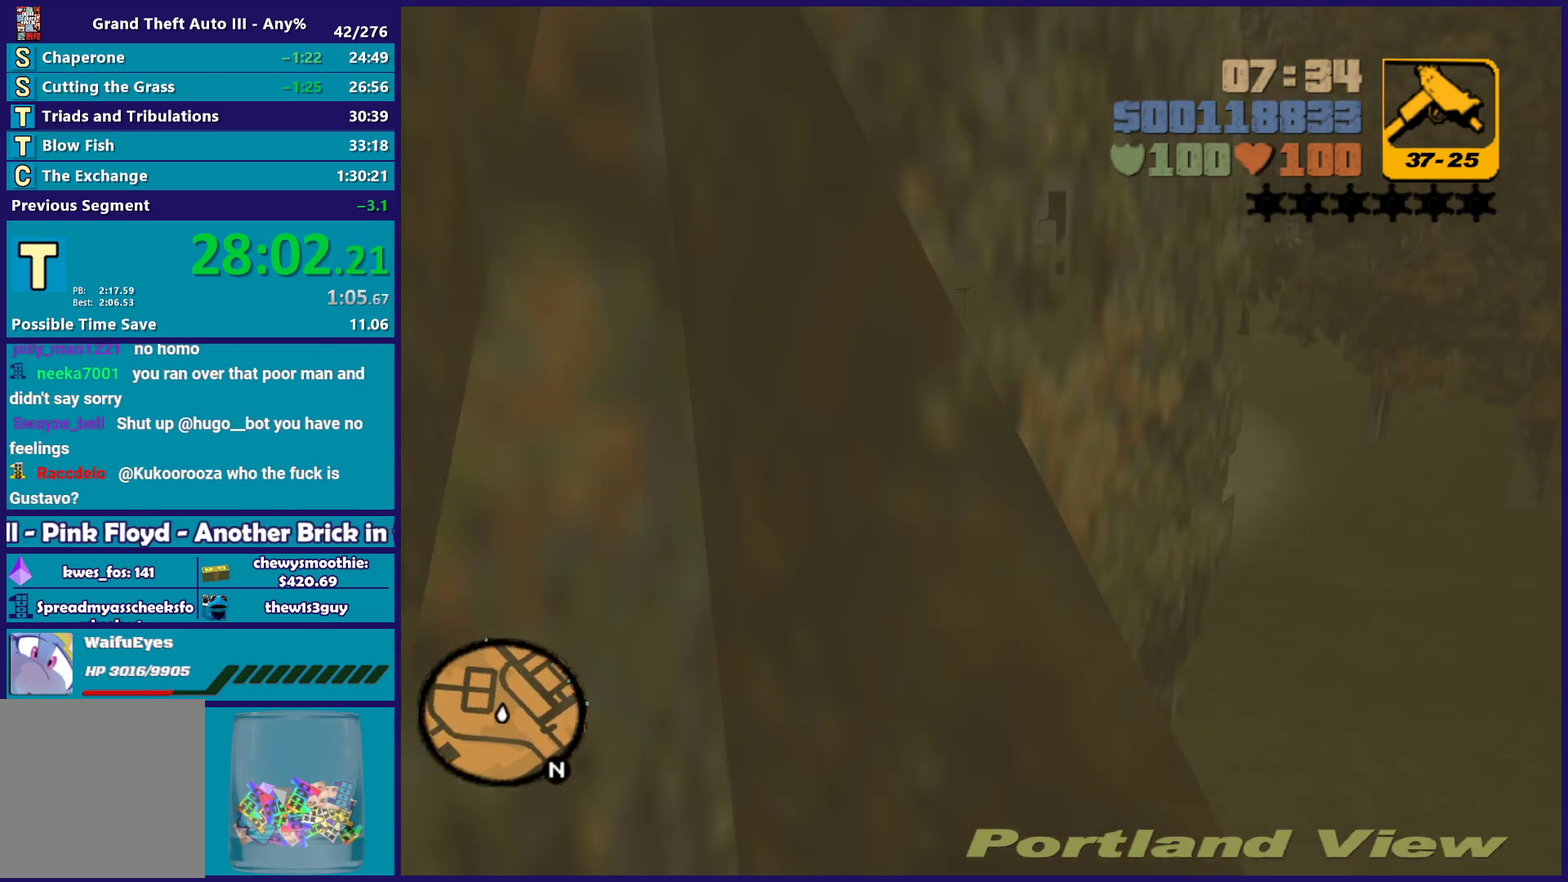
{"buttons": ["R2"], "left_stick": "center", "right_stick": "center", "events": []}
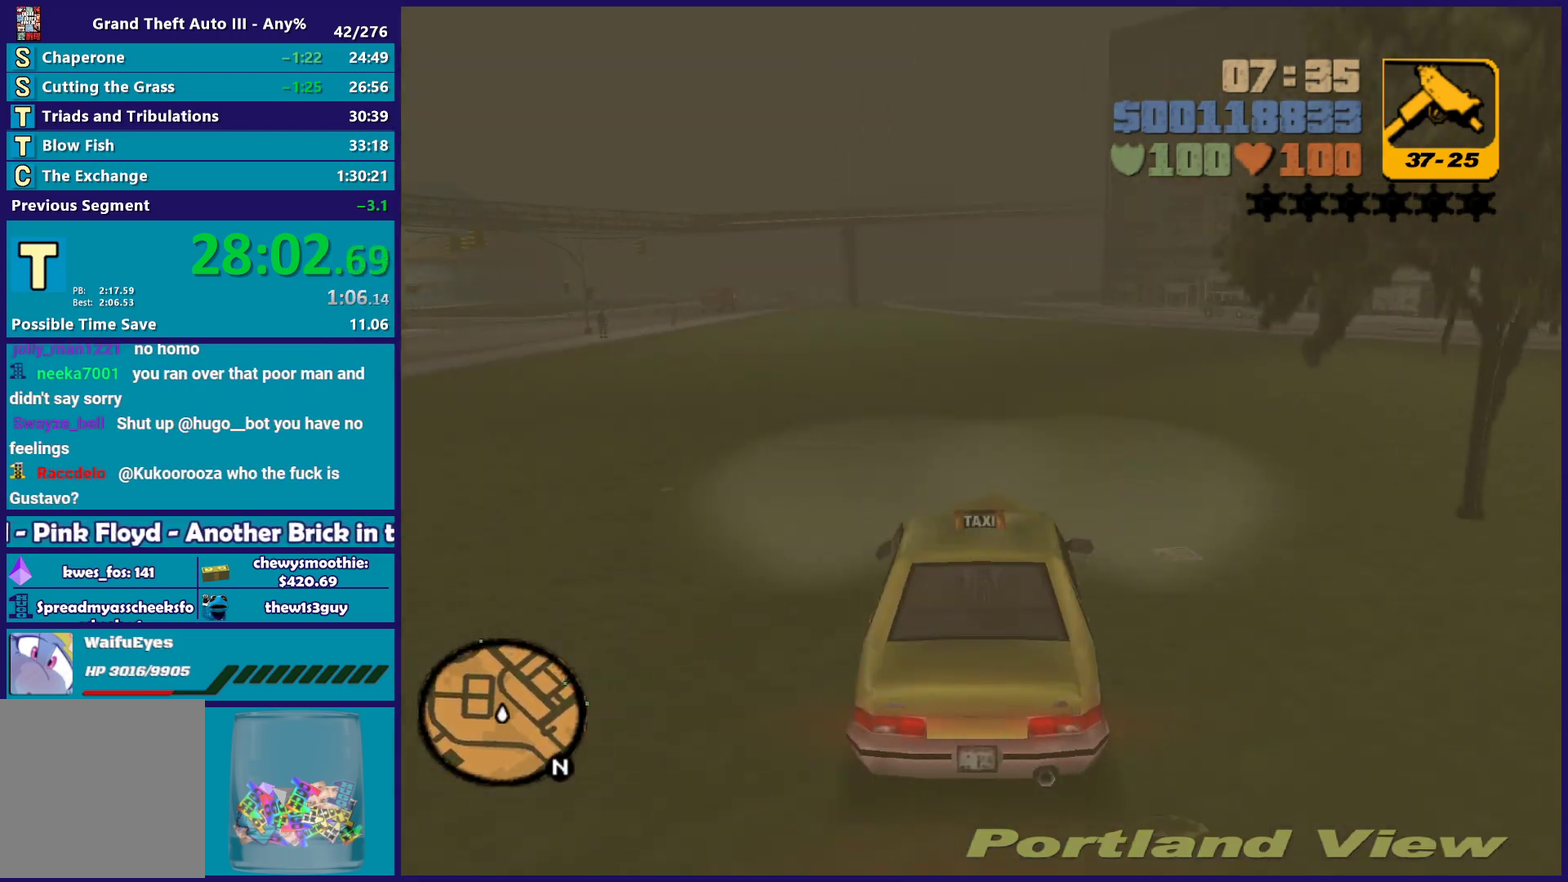
{"buttons": ["R2"], "left_stick": "center", "right_stick": "center", "events": [[183, "left_stick", "left"], [483, "left_stick", "center"]]}